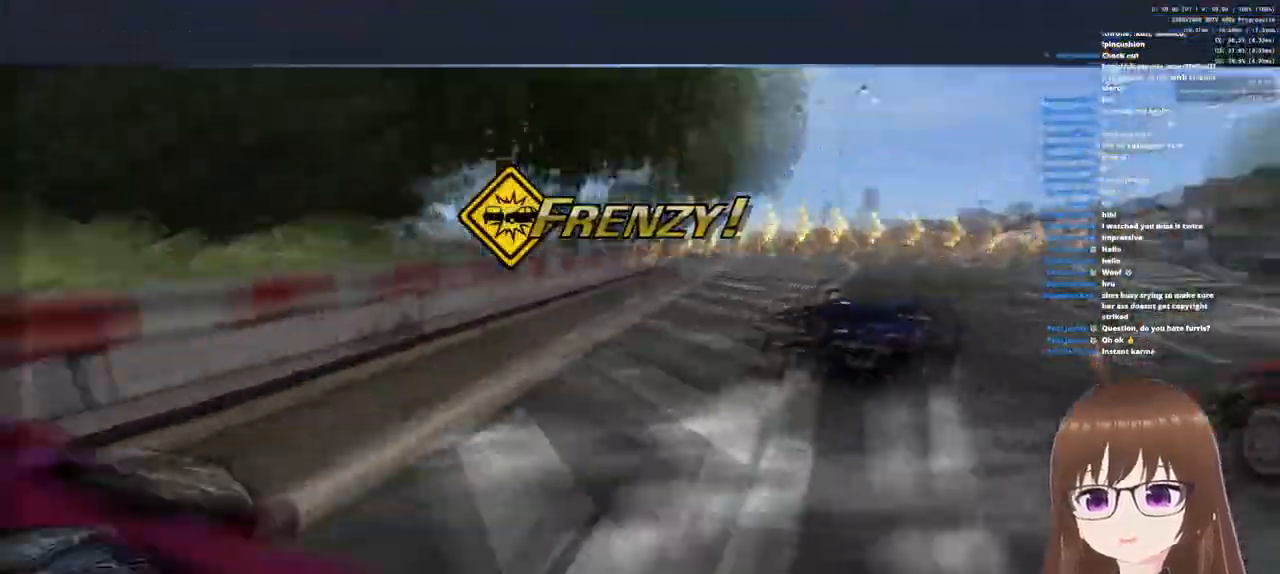
Gameplay with a controller (PlayStation layout); each line is a JSON object with the inputs held at the frame after it. "events" lists button and stick changes between this image and that frame as [ms after this image, input, new state], when the widget could be followed in between.
{"buttons": ["CROSS"], "left_stick": "center", "right_stick": "center", "events": [[33, "R1", "up"], [33, "left_stick", "center"], [117, "left_stick", "right"], [500, "left_stick", "center"]]}
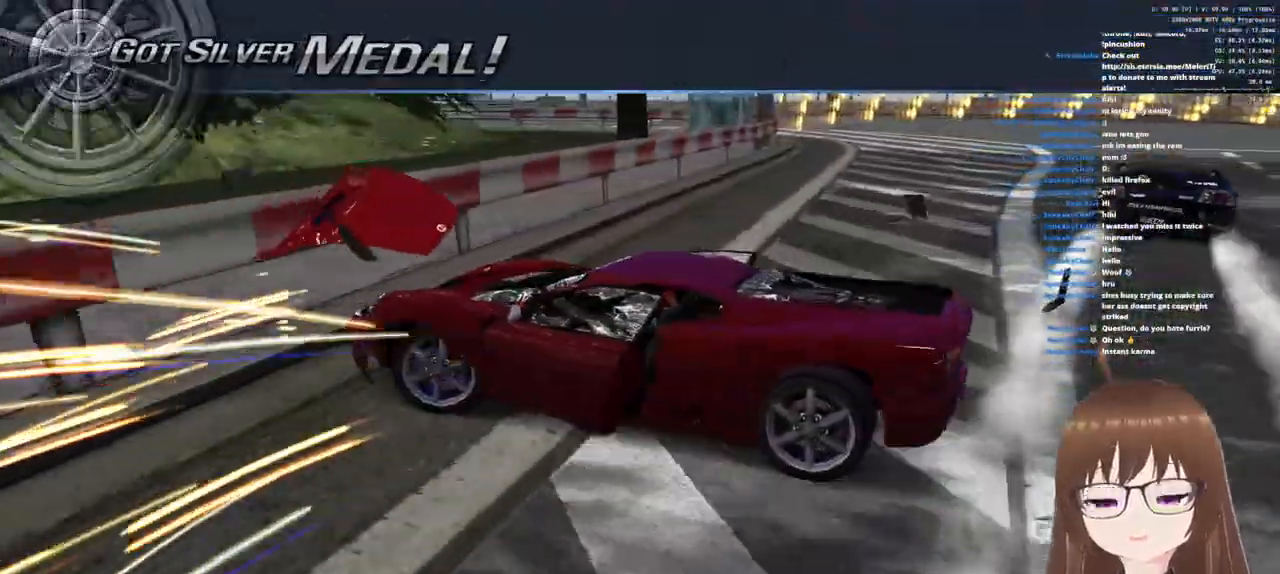
{"buttons": ["CROSS"], "left_stick": "right", "right_stick": "center", "events": [[283, "left_stick", "right"]]}
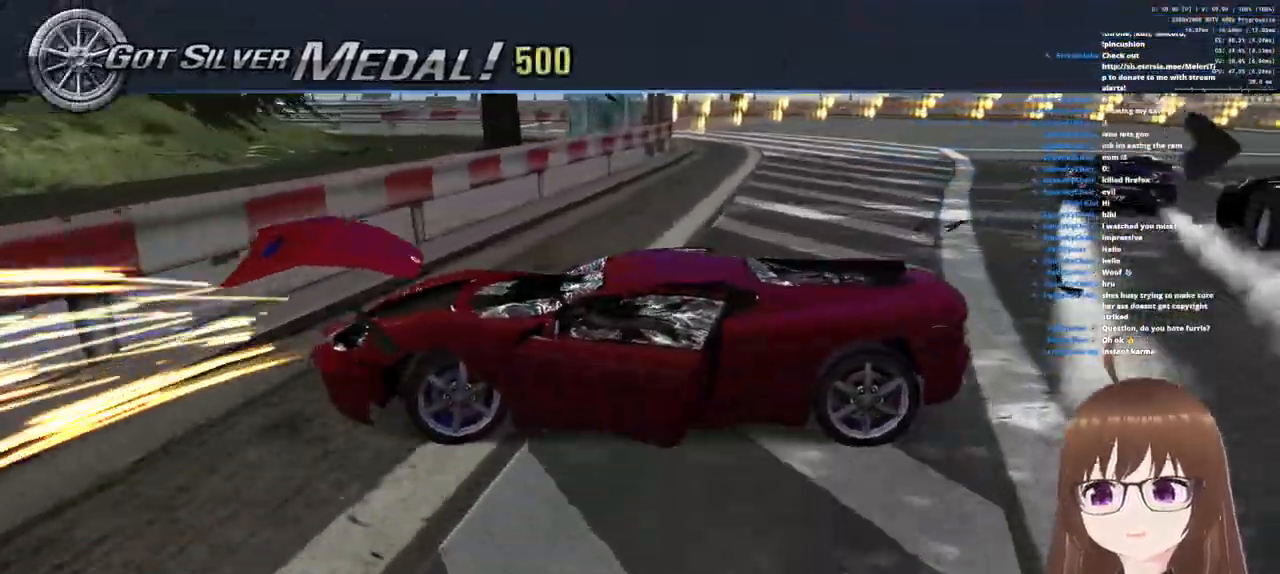
{"buttons": ["CROSS"], "left_stick": "right", "right_stick": "center", "events": [[200, "left_stick", "center"], [333, "left_stick", "right"], [367, "SQUARE", "down"], [483, "SQUARE", "up"]]}
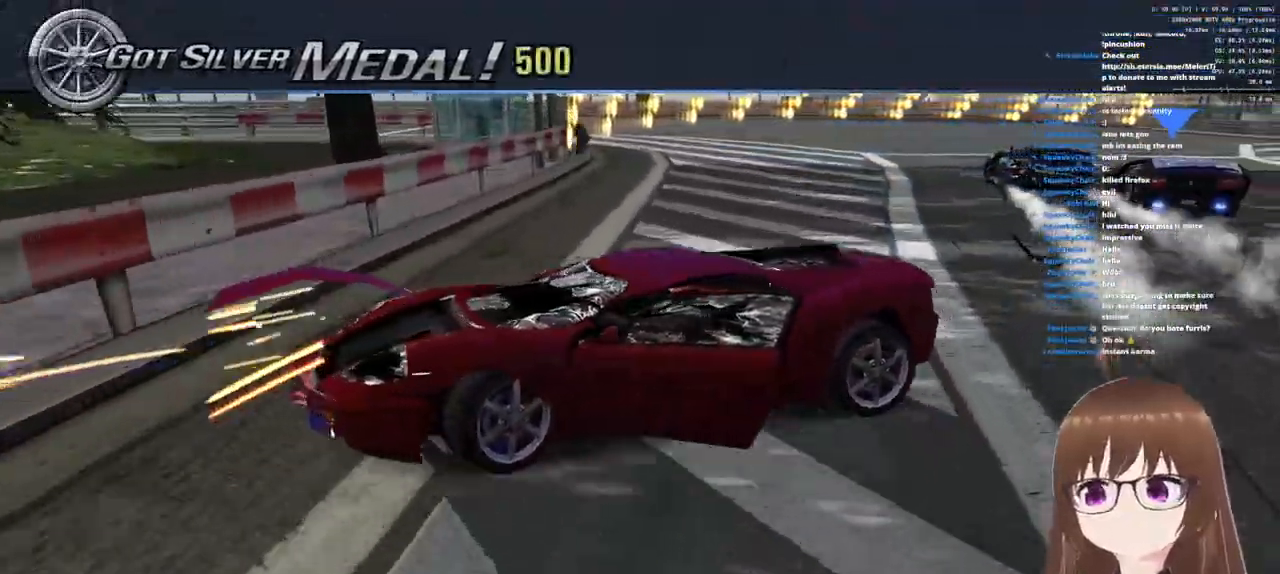
{"buttons": ["CROSS"], "left_stick": "right", "right_stick": "center", "events": [[50, "SQUARE", "down"], [150, "SQUARE", "up"], [250, "SQUARE", "down"], [300, "SQUARE", "up"], [400, "SQUARE", "down"], [483, "SQUARE", "up"]]}
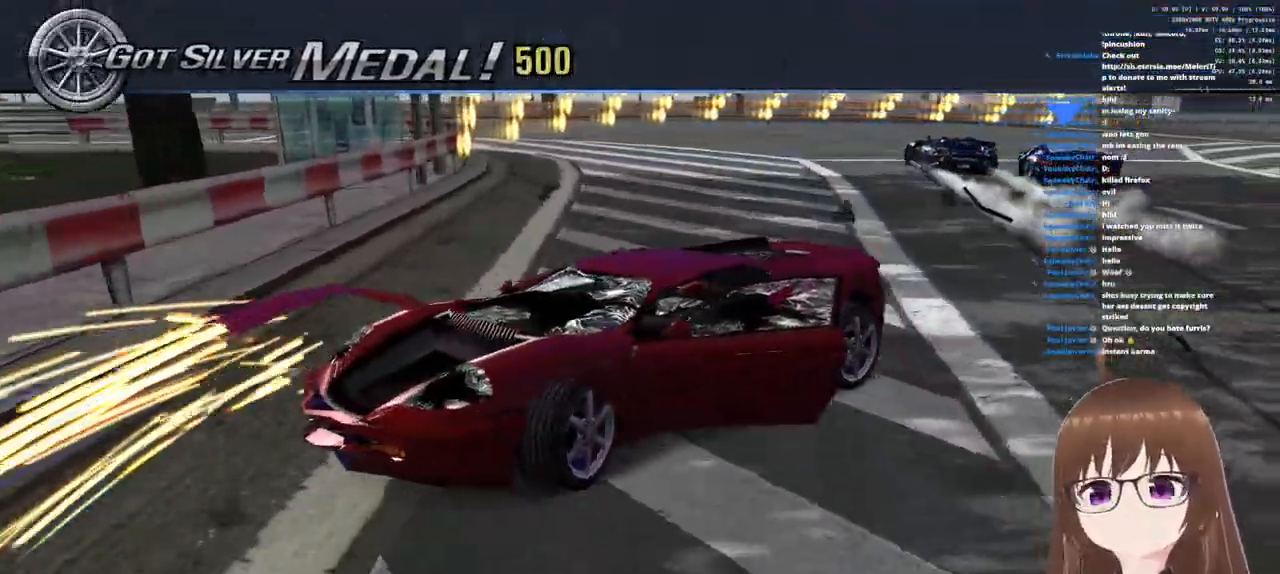
{"buttons": ["CROSS", "SQUARE"], "left_stick": "right", "right_stick": "center", "events": [[100, "SQUARE", "down"], [167, "SQUARE", "up"], [283, "SQUARE", "down"], [383, "SQUARE", "up"], [483, "SQUARE", "down"]]}
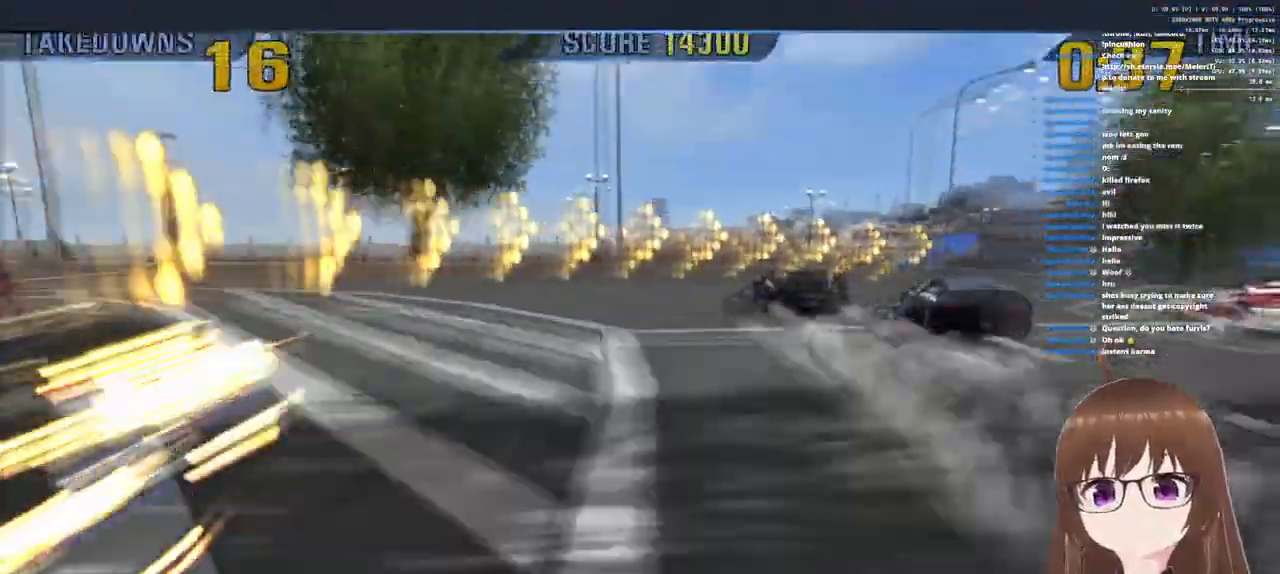
{"buttons": ["CROSS"], "left_stick": "left", "right_stick": "center", "events": [[50, "SQUARE", "up"], [200, "SQUARE", "down"], [233, "SQUARE", "up"], [400, "left_stick", "center"], [500, "left_stick", "left"]]}
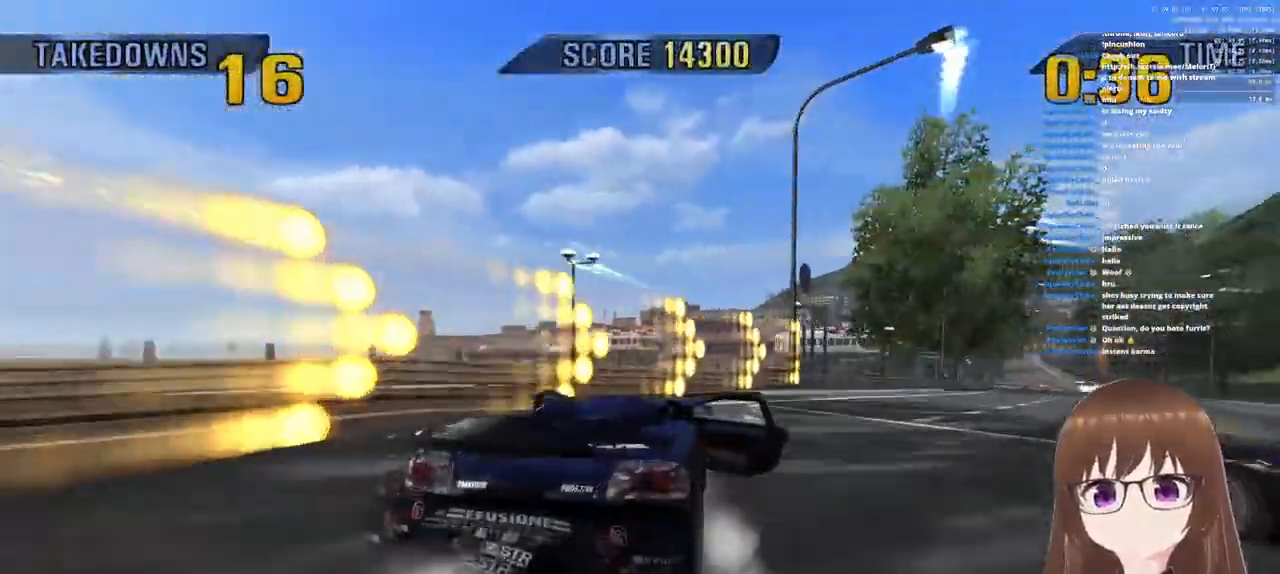
{"buttons": [], "left_stick": "center", "right_stick": "center", "events": [[467, "CROSS", "up"], [483, "left_stick", "center"]]}
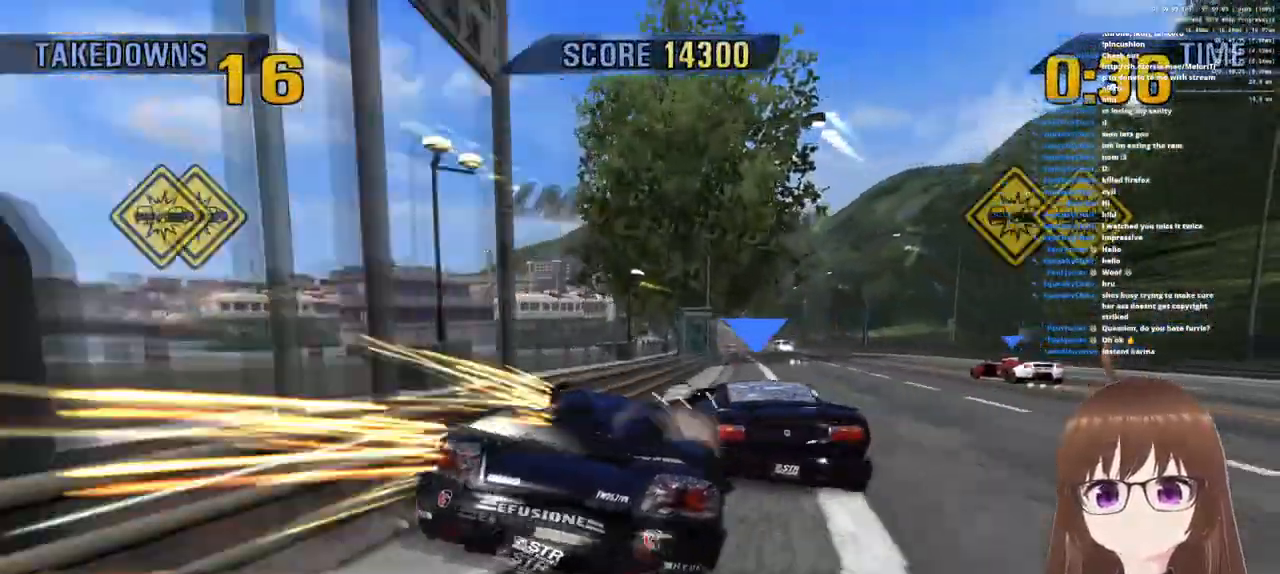
{"buttons": ["CROSS"], "left_stick": "center", "right_stick": "center", "events": [[83, "left_stick", "right"], [100, "CROSS", "down"], [283, "left_stick", "center"], [333, "left_stick", "left"], [433, "left_stick", "center"]]}
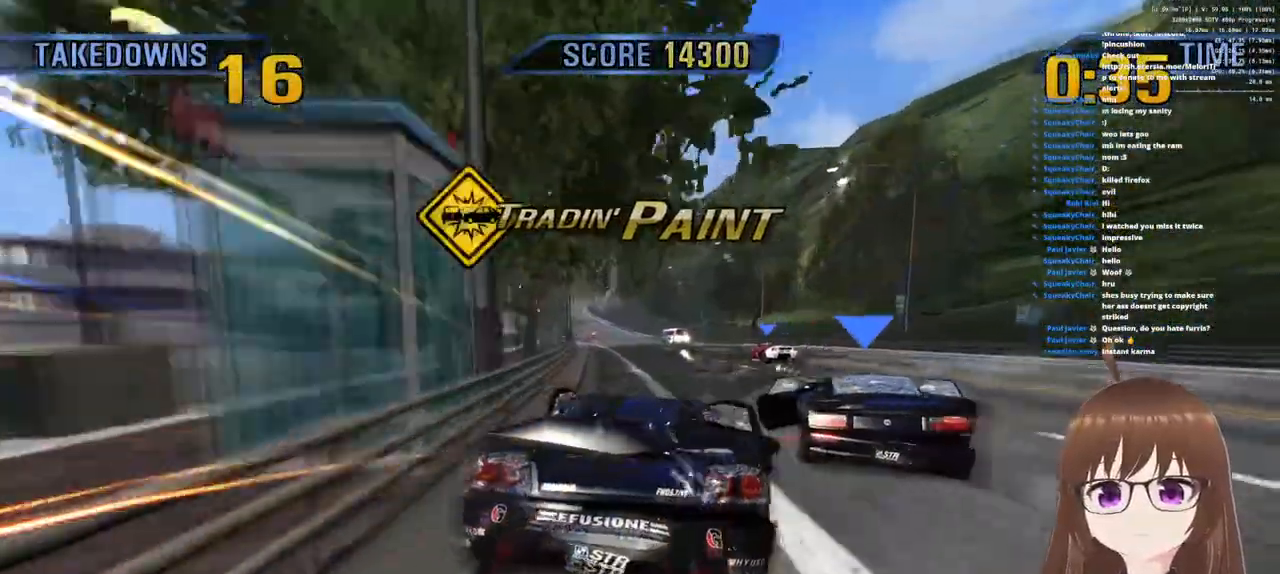
{"buttons": ["CROSS"], "left_stick": "left", "right_stick": "center", "events": [[17, "left_stick", "right"], [167, "left_stick", "center"], [317, "left_stick", "left"]]}
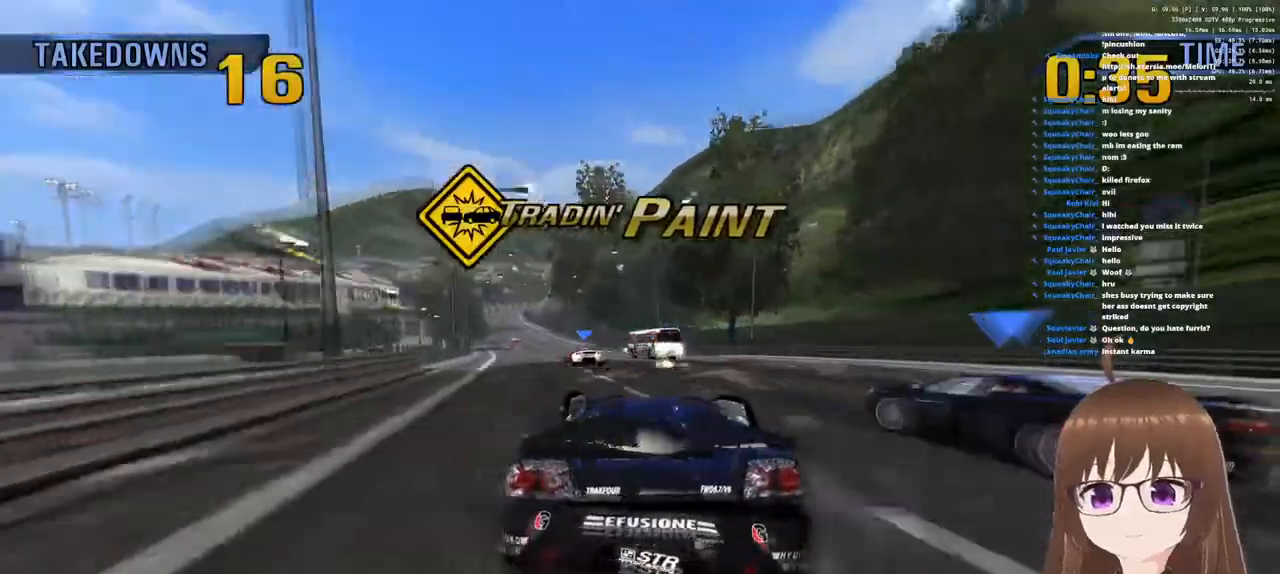
{"buttons": ["CROSS", "R1"], "left_stick": "right", "right_stick": "center", "events": [[83, "left_stick", "center"], [150, "left_stick", "right"], [333, "R1", "down"]]}
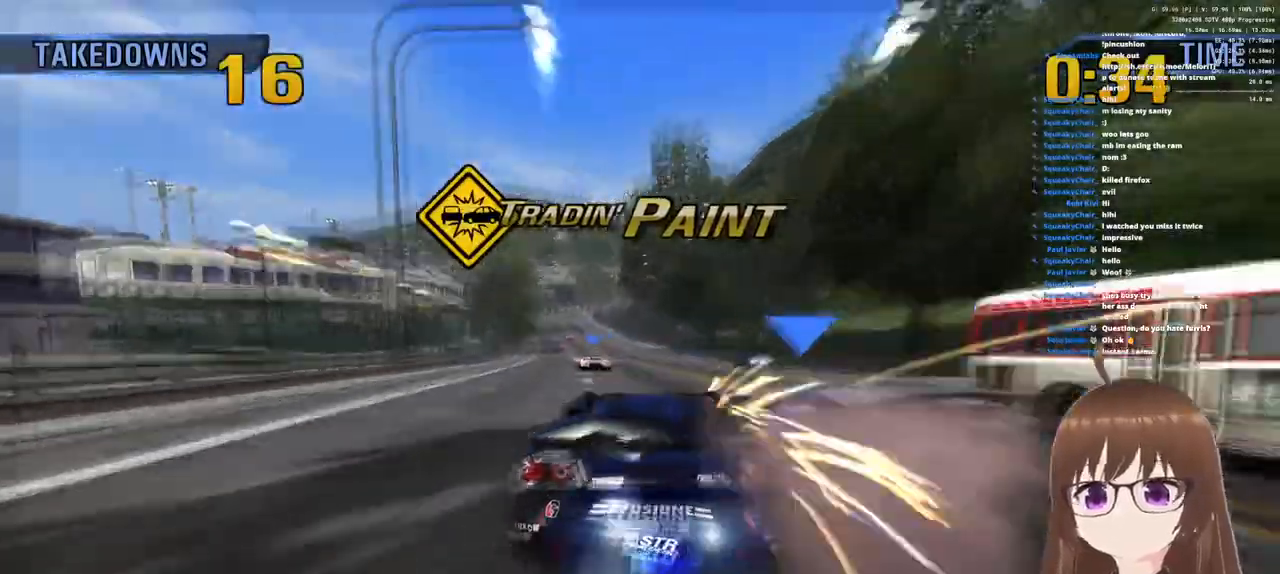
{"buttons": ["CROSS"], "left_stick": "left", "right_stick": "center", "events": [[100, "R1", "up"], [300, "left_stick", "center"], [467, "left_stick", "left"]]}
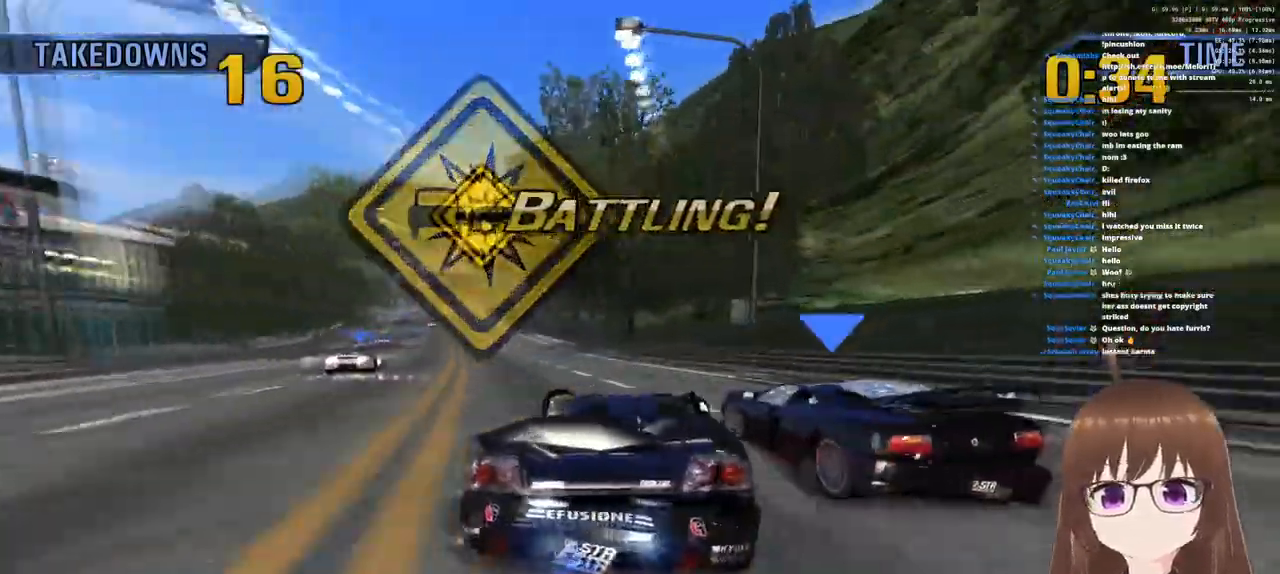
{"buttons": ["CROSS", "R1"], "left_stick": "right", "right_stick": "center", "events": [[133, "left_stick", "center"], [267, "left_stick", "right"], [450, "R1", "down"]]}
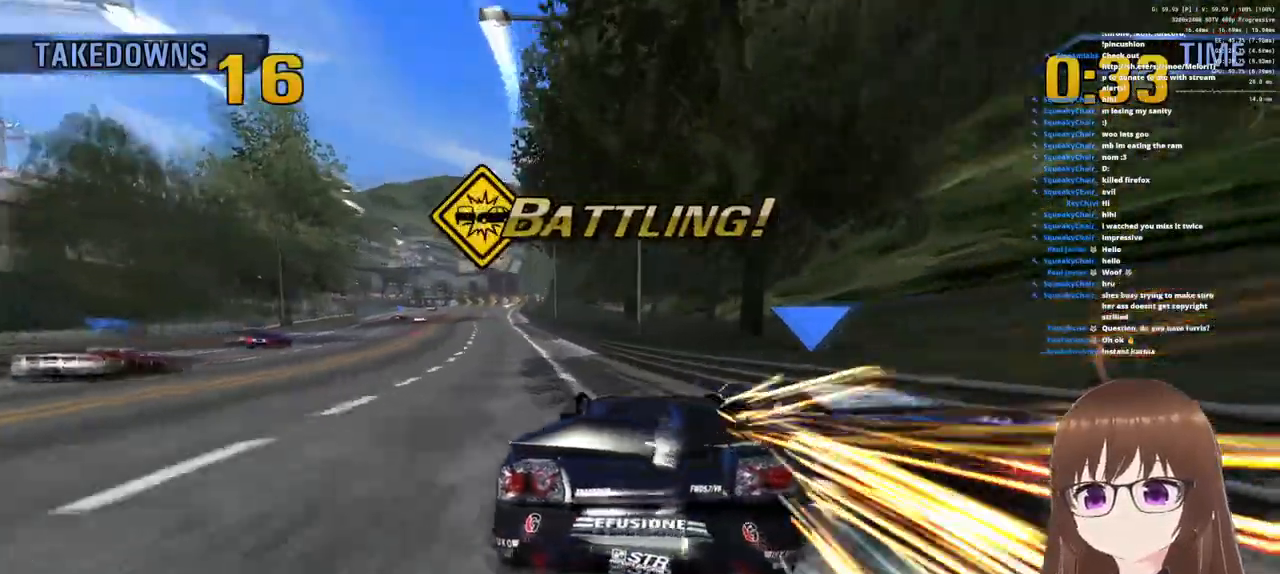
{"buttons": ["CROSS"], "left_stick": "right", "right_stick": "center", "events": [[117, "R1", "up"], [383, "R1", "down"], [483, "R1", "up"]]}
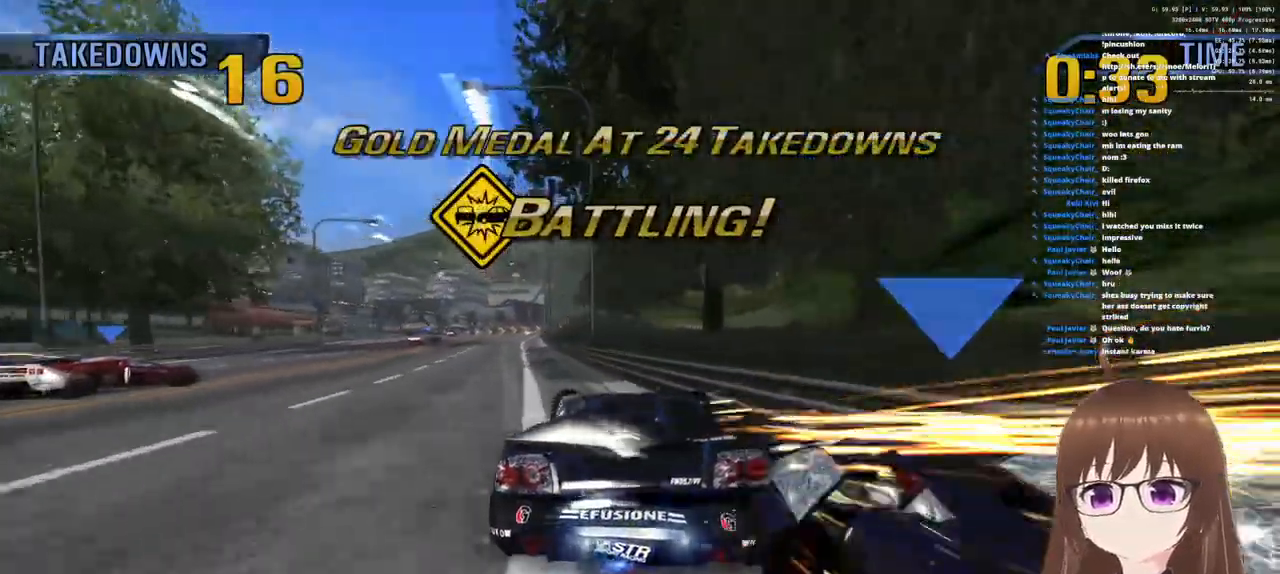
{"buttons": ["CROSS"], "left_stick": "center", "right_stick": "center", "events": [[50, "R1", "down"], [150, "R1", "up"], [367, "left_stick", "center"]]}
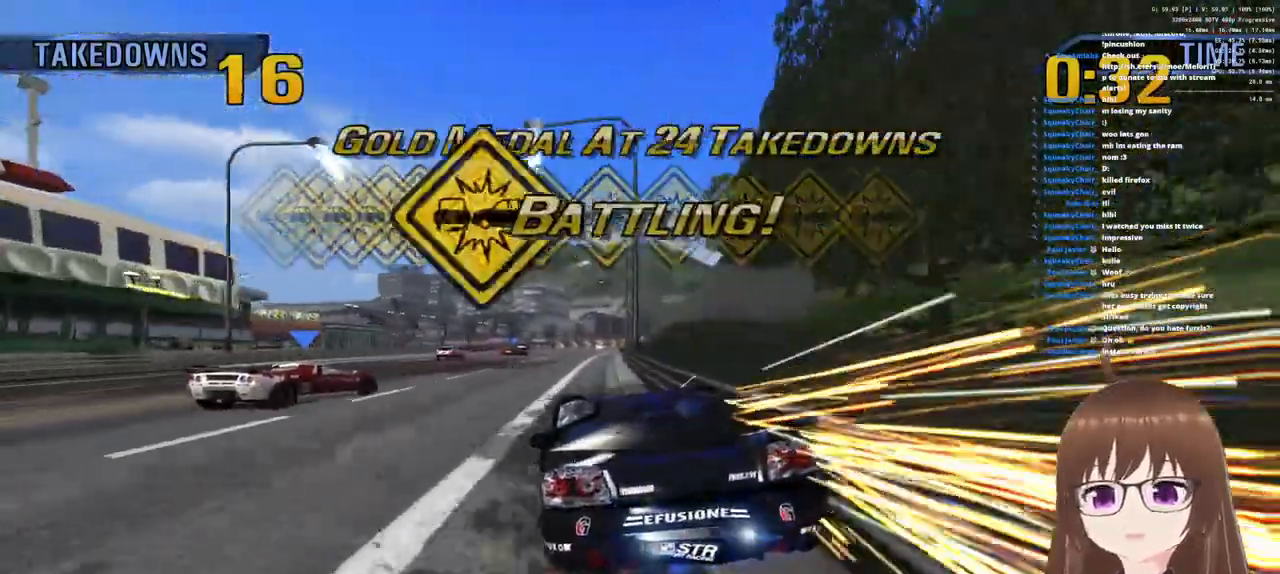
{"buttons": ["CROSS"], "left_stick": "right", "right_stick": "center", "events": [[483, "left_stick", "right"]]}
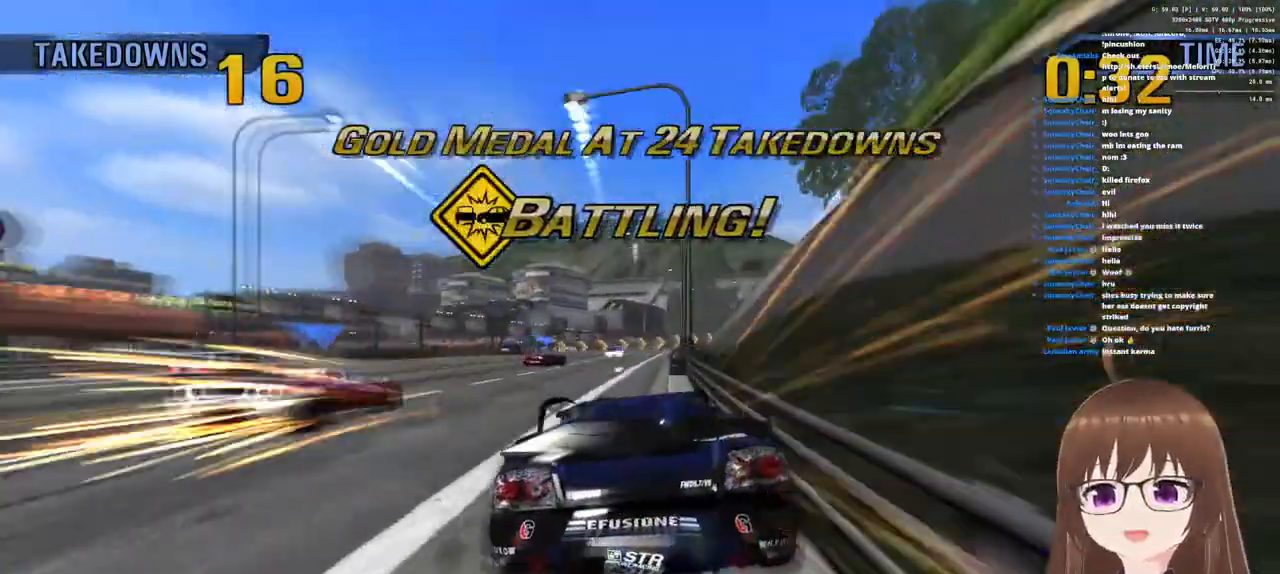
{"buttons": ["CROSS"], "left_stick": "center", "right_stick": "center", "events": [[233, "left_stick", "center"]]}
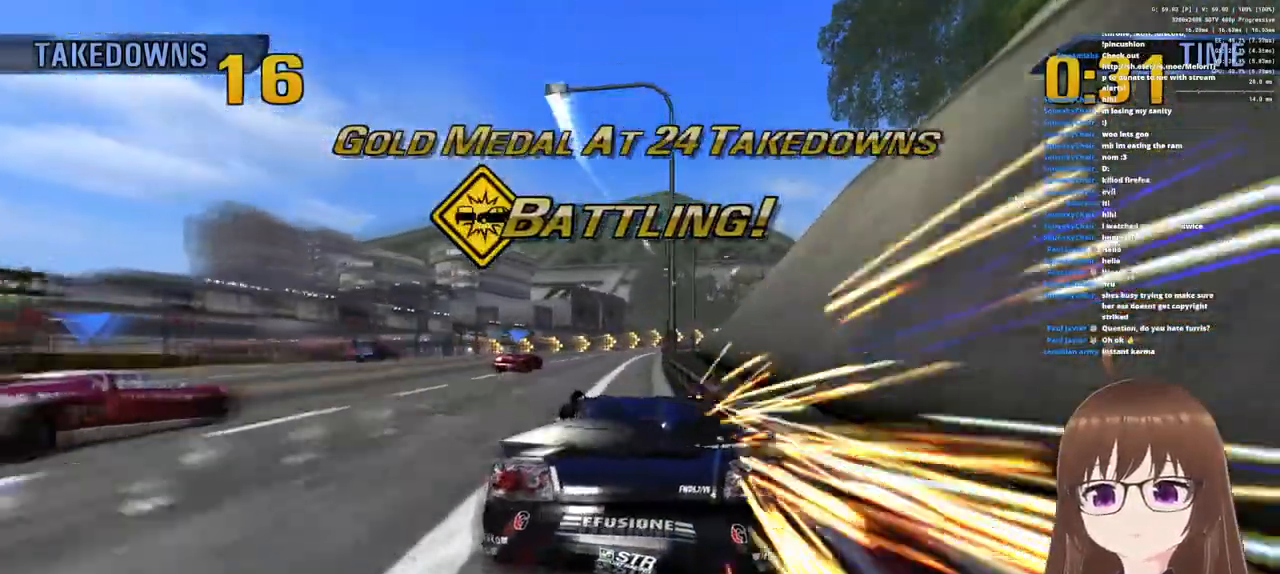
{"buttons": ["CROSS", "R1"], "left_stick": "left", "right_stick": "center", "events": [[133, "left_stick", "left"], [233, "R1", "down"]]}
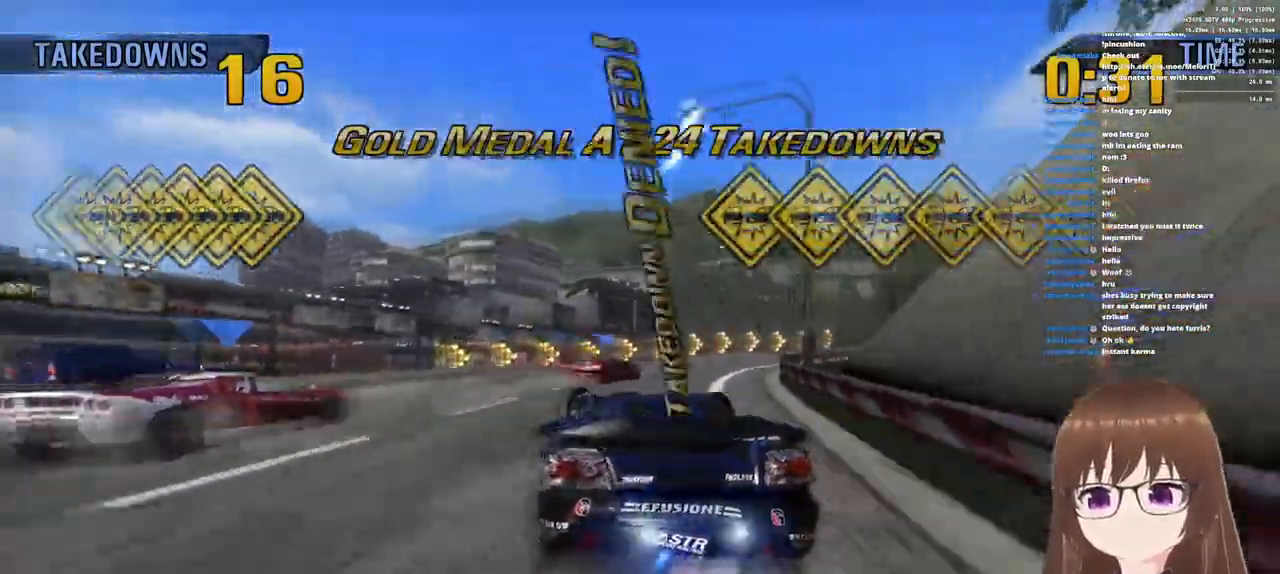
{"buttons": ["CROSS"], "left_stick": "right", "right_stick": "center", "events": [[83, "left_stick", "right"], [200, "R1", "up"]]}
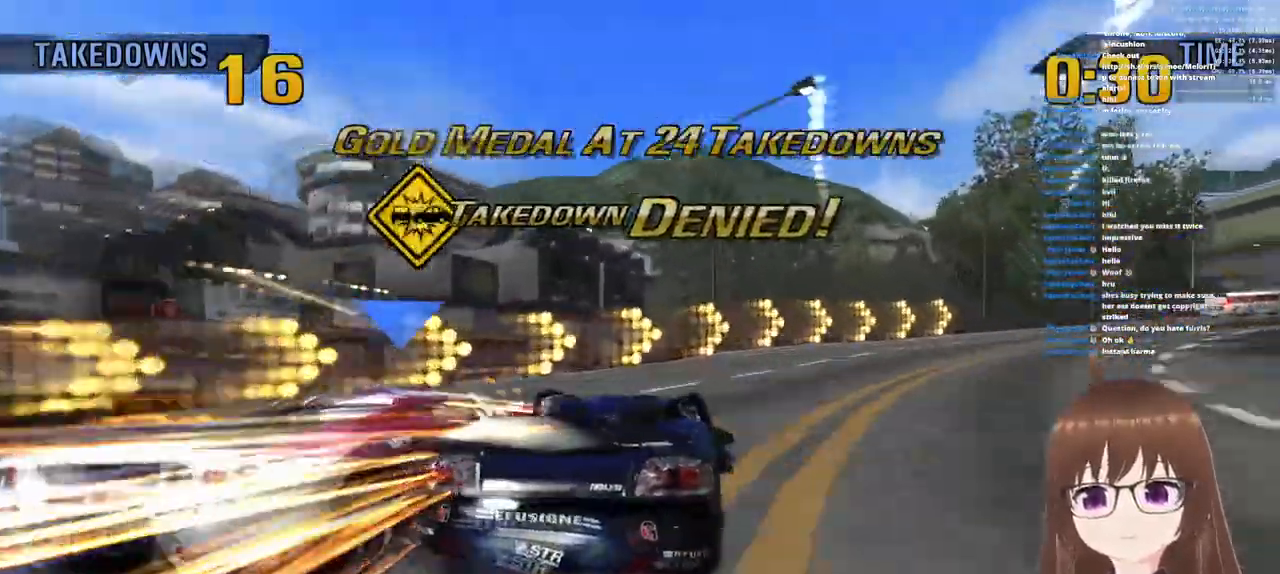
{"buttons": ["CROSS"], "left_stick": "right", "right_stick": "center", "events": [[17, "SQUARE", "down"], [33, "CROSS", "up"], [250, "R1", "down"], [283, "CROSS", "down"], [300, "SQUARE", "up"], [383, "R1", "up"]]}
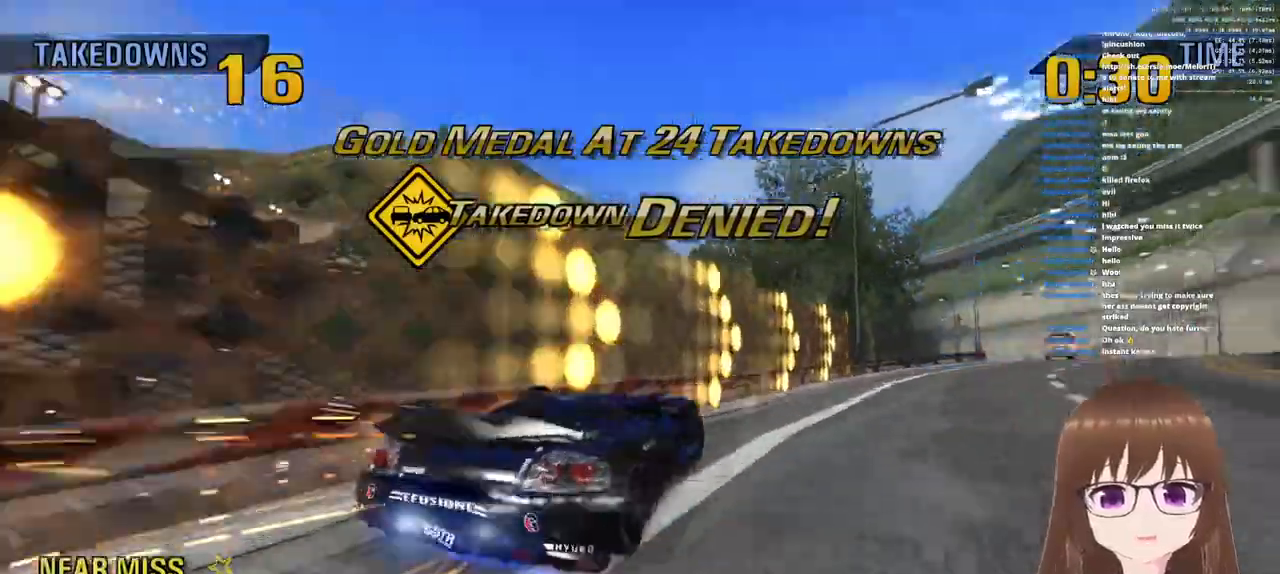
{"buttons": ["CROSS"], "left_stick": "left", "right_stick": "center", "events": [[217, "left_stick", "left"]]}
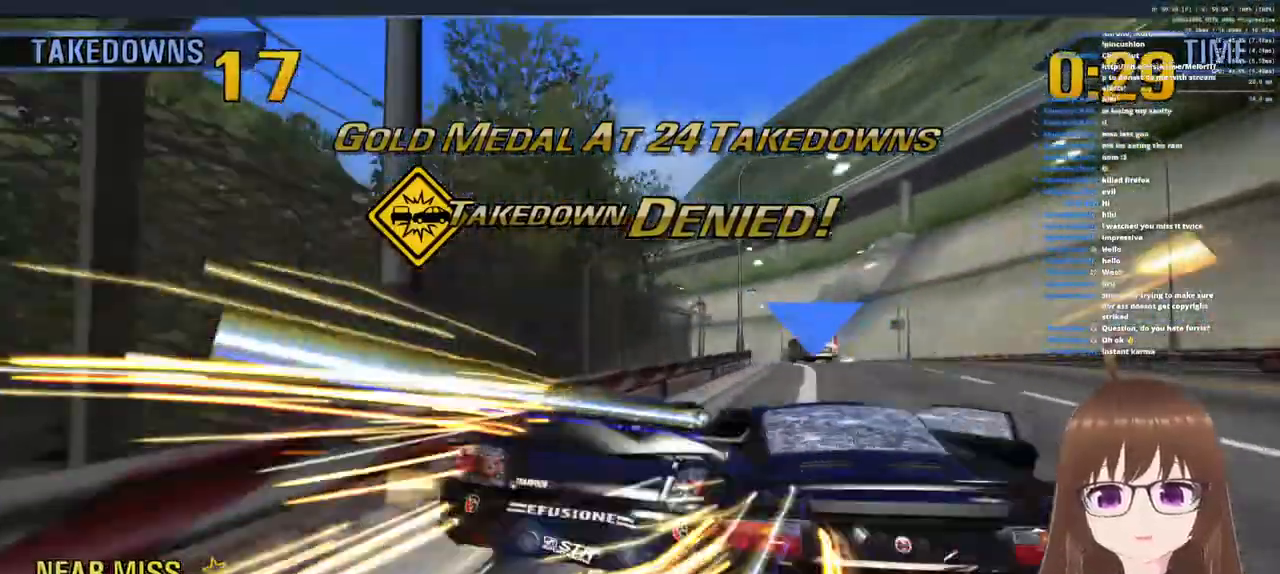
{"buttons": ["CROSS"], "left_stick": "left", "right_stick": "center", "events": []}
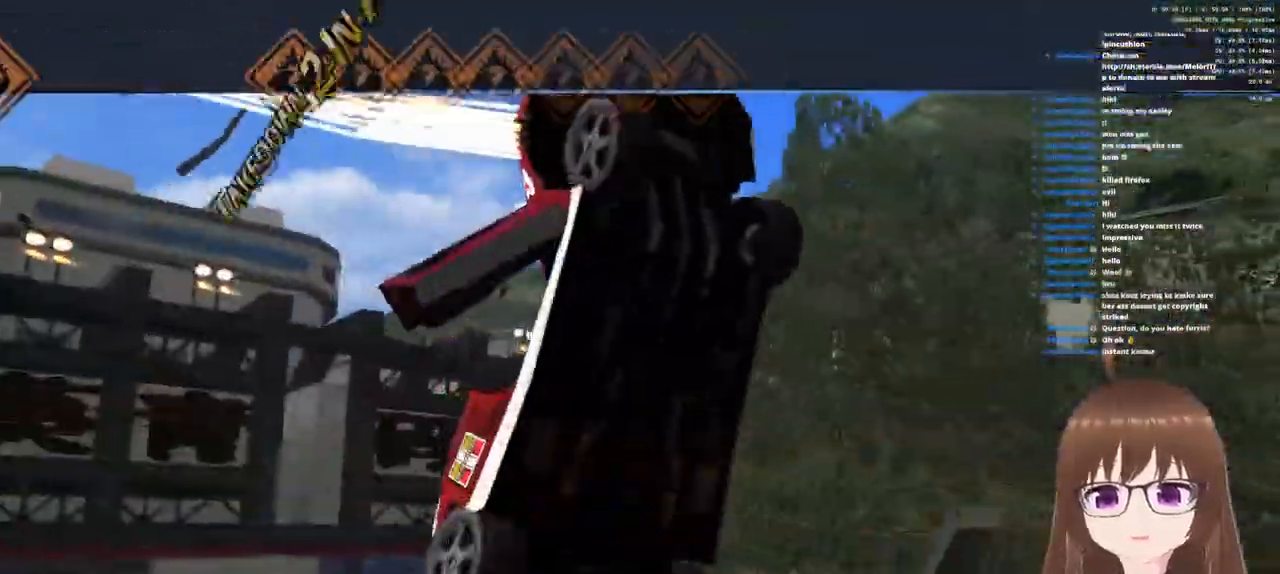
{"buttons": ["CROSS"], "left_stick": "center", "right_stick": "center", "events": [[283, "left_stick", "center"]]}
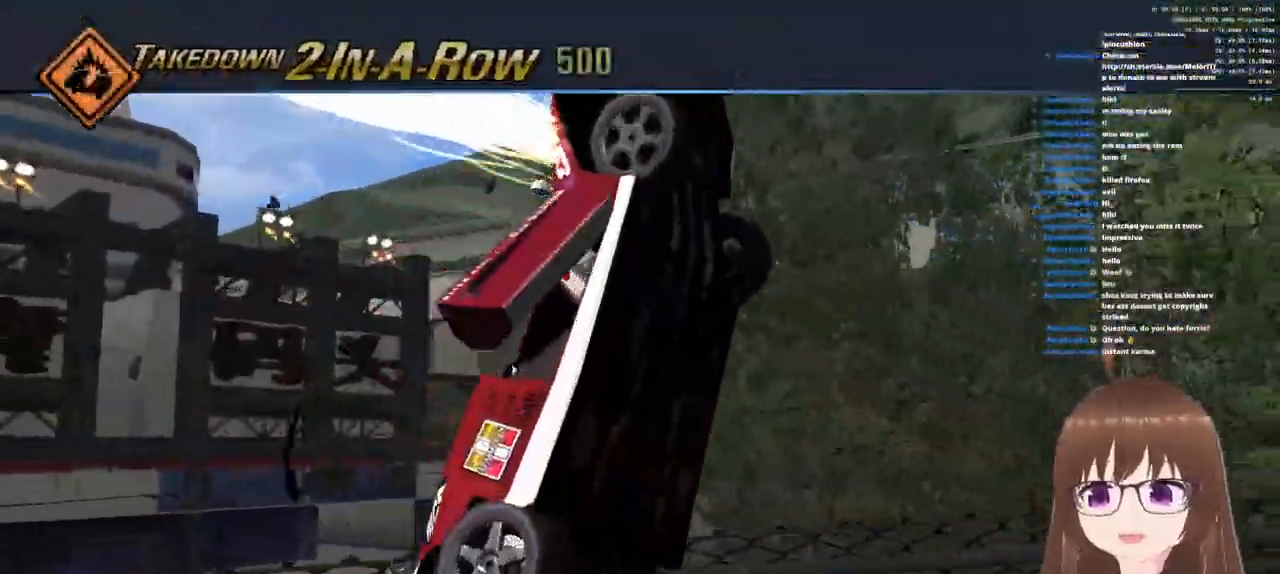
{"buttons": ["CROSS"], "left_stick": "left", "right_stick": "center", "events": [[400, "left_stick", "left"]]}
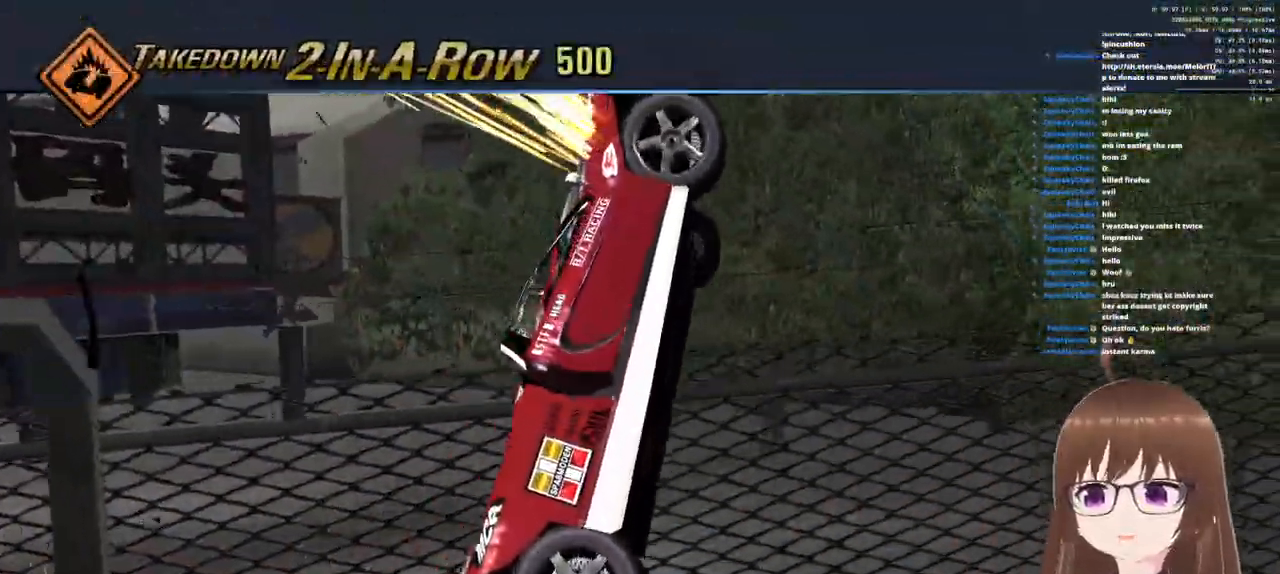
{"buttons": ["CROSS"], "left_stick": "left", "right_stick": "center", "events": [[83, "left_stick", "center"], [167, "left_stick", "left"]]}
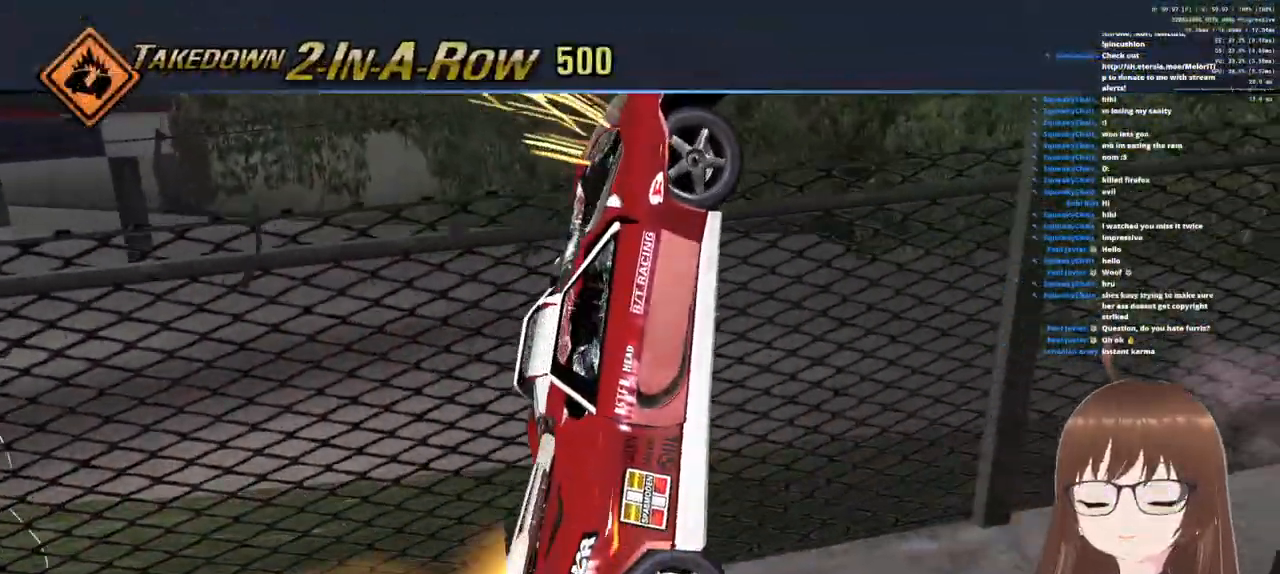
{"buttons": ["CROSS"], "left_stick": "left", "right_stick": "center", "events": []}
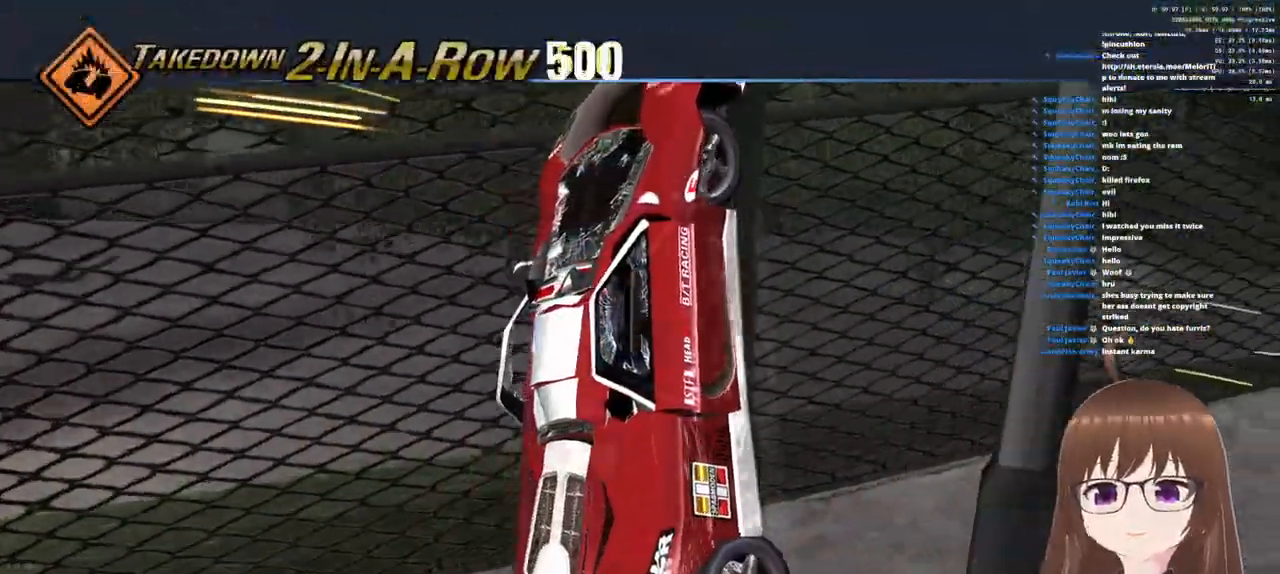
{"buttons": ["CROSS"], "left_stick": "left", "right_stick": "center", "events": [[67, "left_stick", "center"], [117, "left_stick", "left"]]}
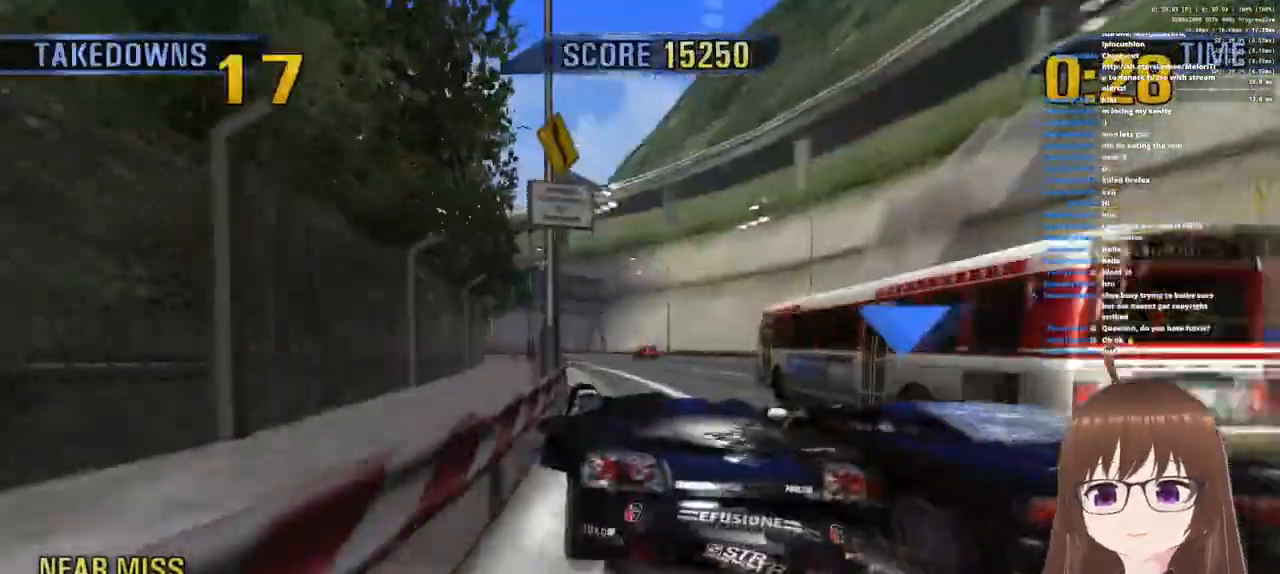
{"buttons": ["CROSS"], "left_stick": "center", "right_stick": "center", "events": [[183, "left_stick", "center"]]}
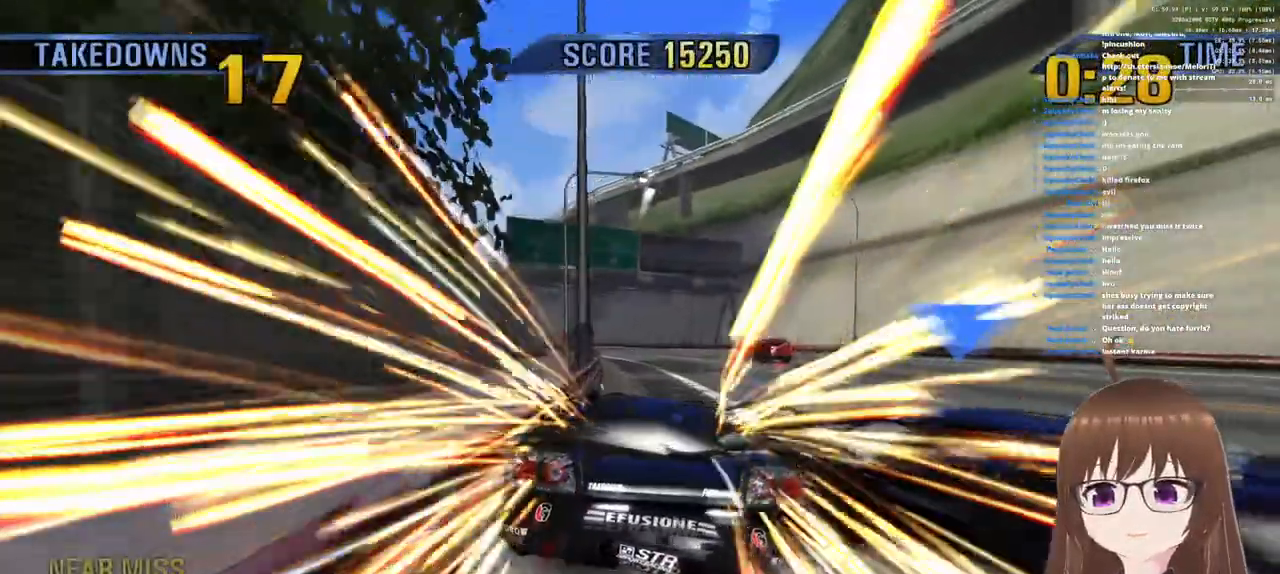
{"buttons": ["SQUARE"], "left_stick": "right", "right_stick": "center", "events": [[133, "left_stick", "right"], [450, "SQUARE", "down"], [467, "CROSS", "up"]]}
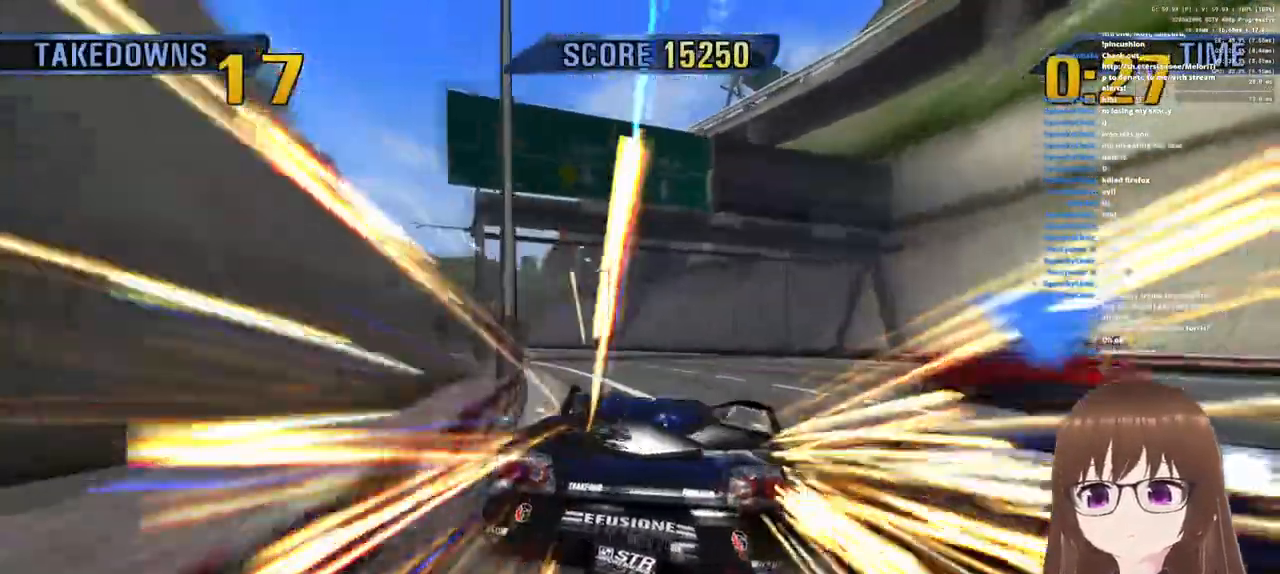
{"buttons": ["CROSS"], "left_stick": "center", "right_stick": "center", "events": [[33, "left_stick", "center"], [100, "SQUARE", "up"], [167, "left_stick", "left"], [183, "CROSS", "down"], [400, "left_stick", "center"]]}